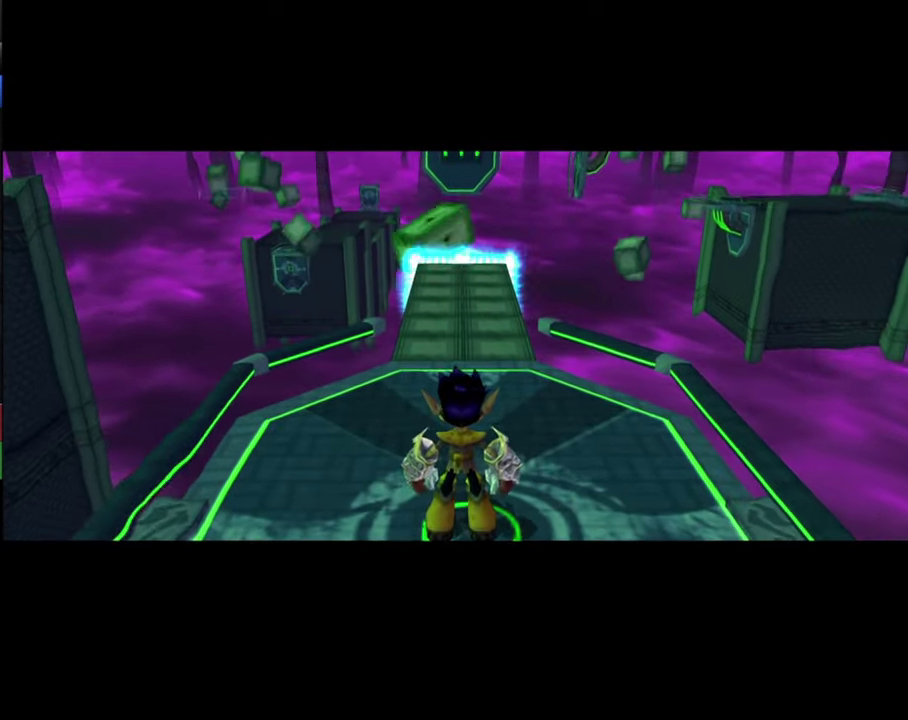
Gameplay with a controller (PlayStation layout); each line is a JSON object with the inputs held at the frame after it (dt_ms = milliseconds from this image to that frame). "events" lists button and stick changes between this image and that frame as [ms after this image, input, new state], when the widget could be followed in between.
{"dt_ms": 500, "buttons": [], "left_stick": "center", "right_stick": "center", "events": [[200, "CROSS", "down"], [267, "CROSS", "up"], [400, "CROSS", "down"], [467, "CROSS", "up"]]}
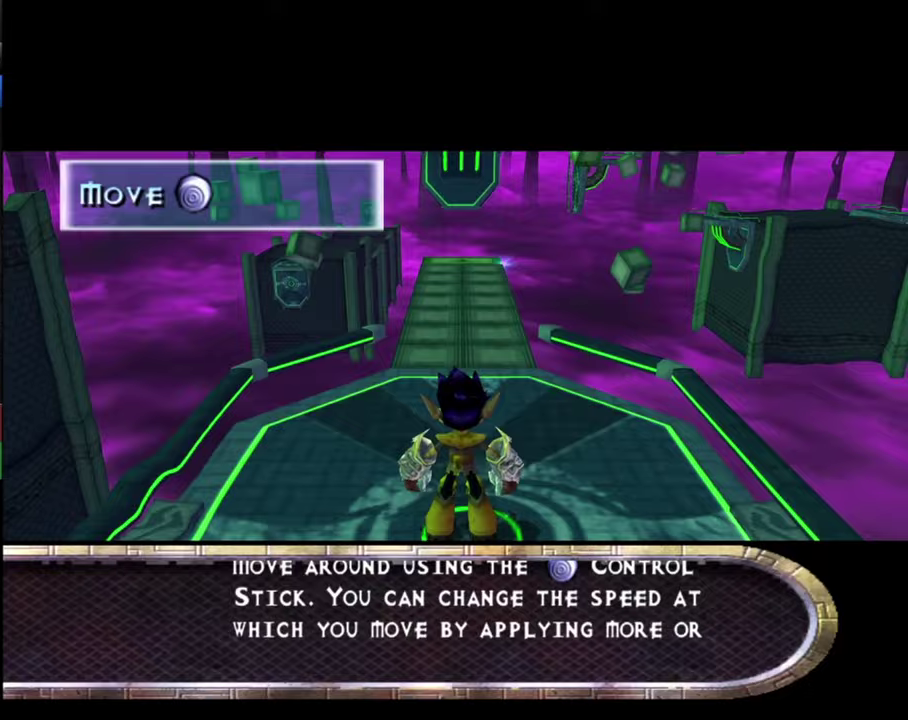
{"dt_ms": 300, "buttons": ["CROSS"], "left_stick": "center", "right_stick": "center", "events": [[100, "CROSS", "down"], [167, "CROSS", "up"], [267, "CROSS", "down"]]}
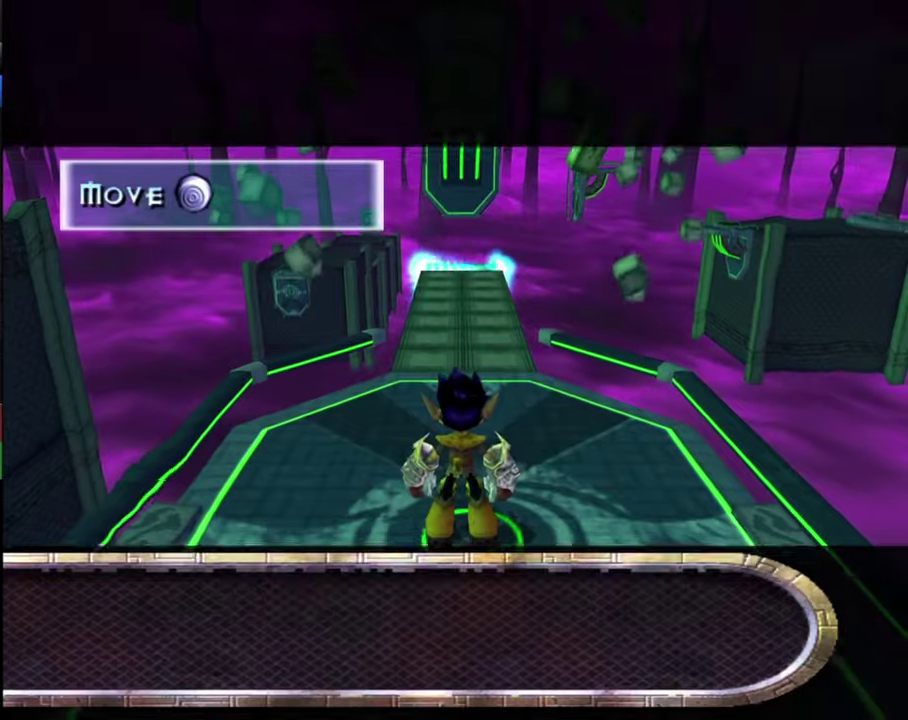
{"dt_ms": 700, "buttons": ["START"], "left_stick": "center", "right_stick": "center", "events": [[67, "CROSS", "up"], [567, "START", "down"]]}
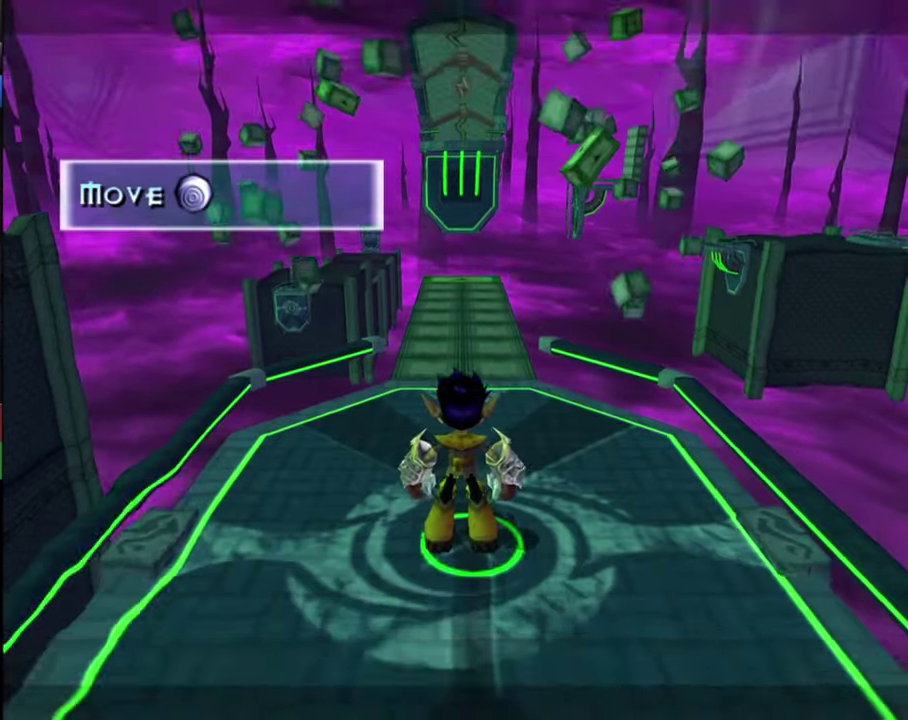
{"dt_ms": 500, "buttons": [], "left_stick": "center", "right_stick": "center", "events": [[33, "START", "up"]]}
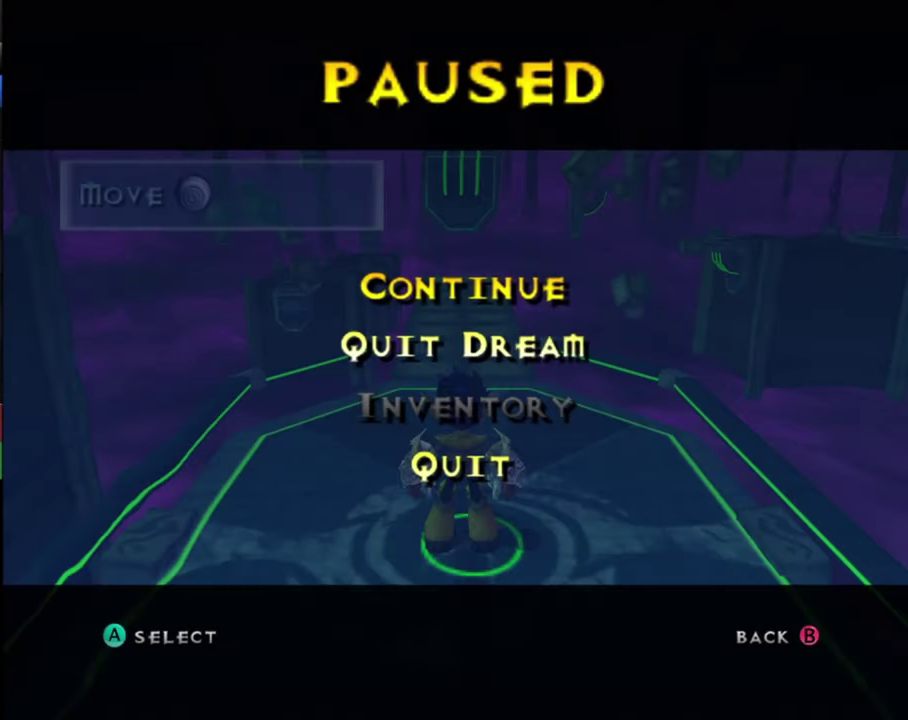
{"dt_ms": 300, "buttons": [], "left_stick": "down", "right_stick": "center", "events": [[267, "left_stick", "down"]]}
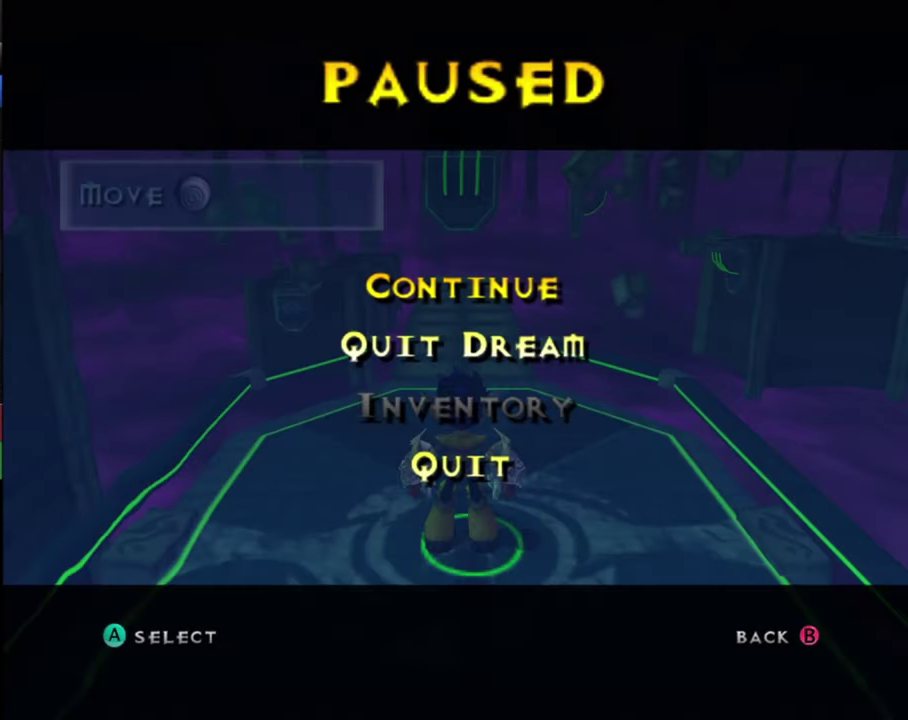
{"dt_ms": 700, "buttons": [], "left_stick": "center", "right_stick": "center", "events": [[167, "left_stick", "center"]]}